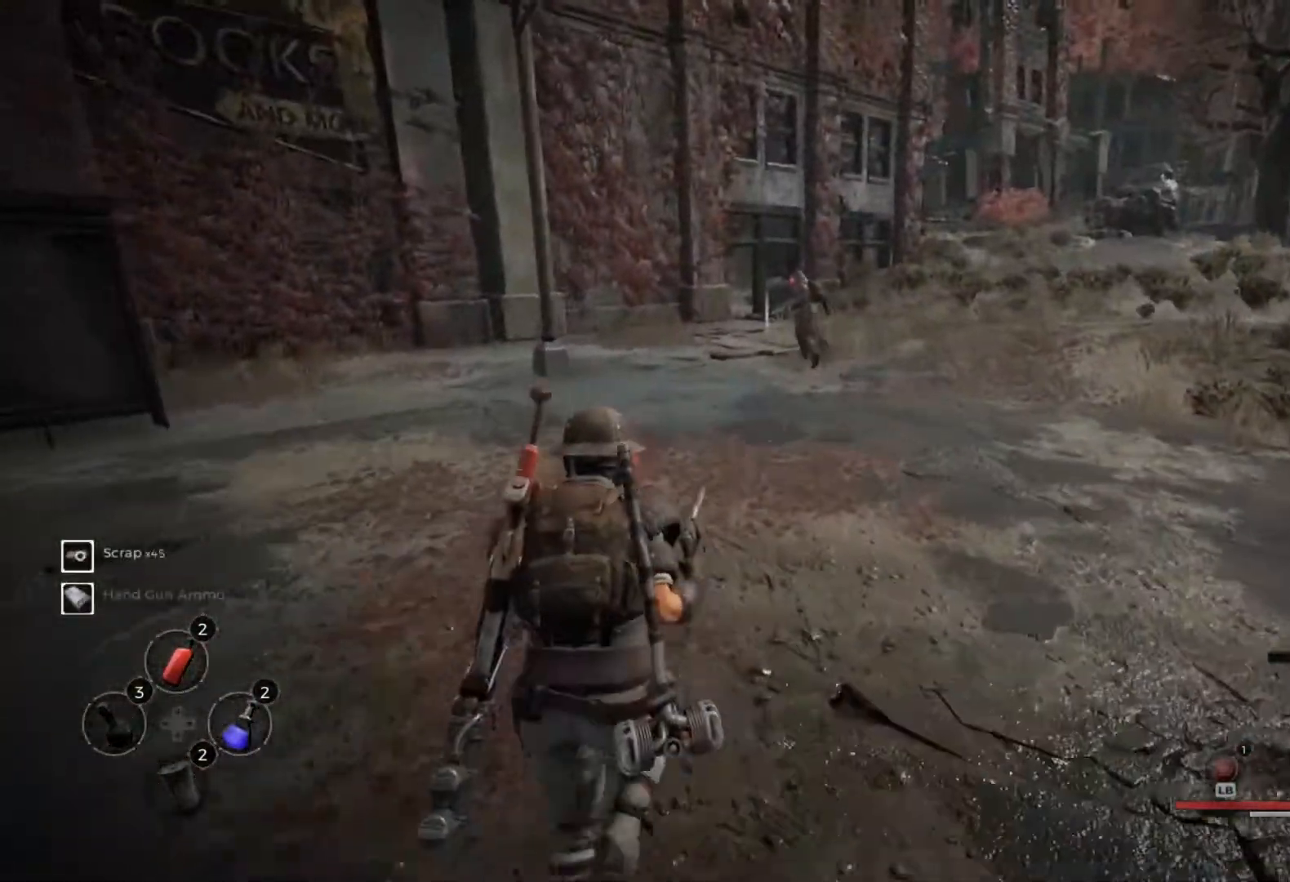
Gameplay with a controller (Xbox layout); each line is a JSON object with the inputs held at the frame after it. "events" lists button and stick changes between this image and that frame as [ms after this image, input, new state], when the widget could be followed in between.
{"buttons": [], "left_stick": "center", "right_stick": "center", "events": [[200, "right_stick", "left"], [267, "right_stick", "center"]]}
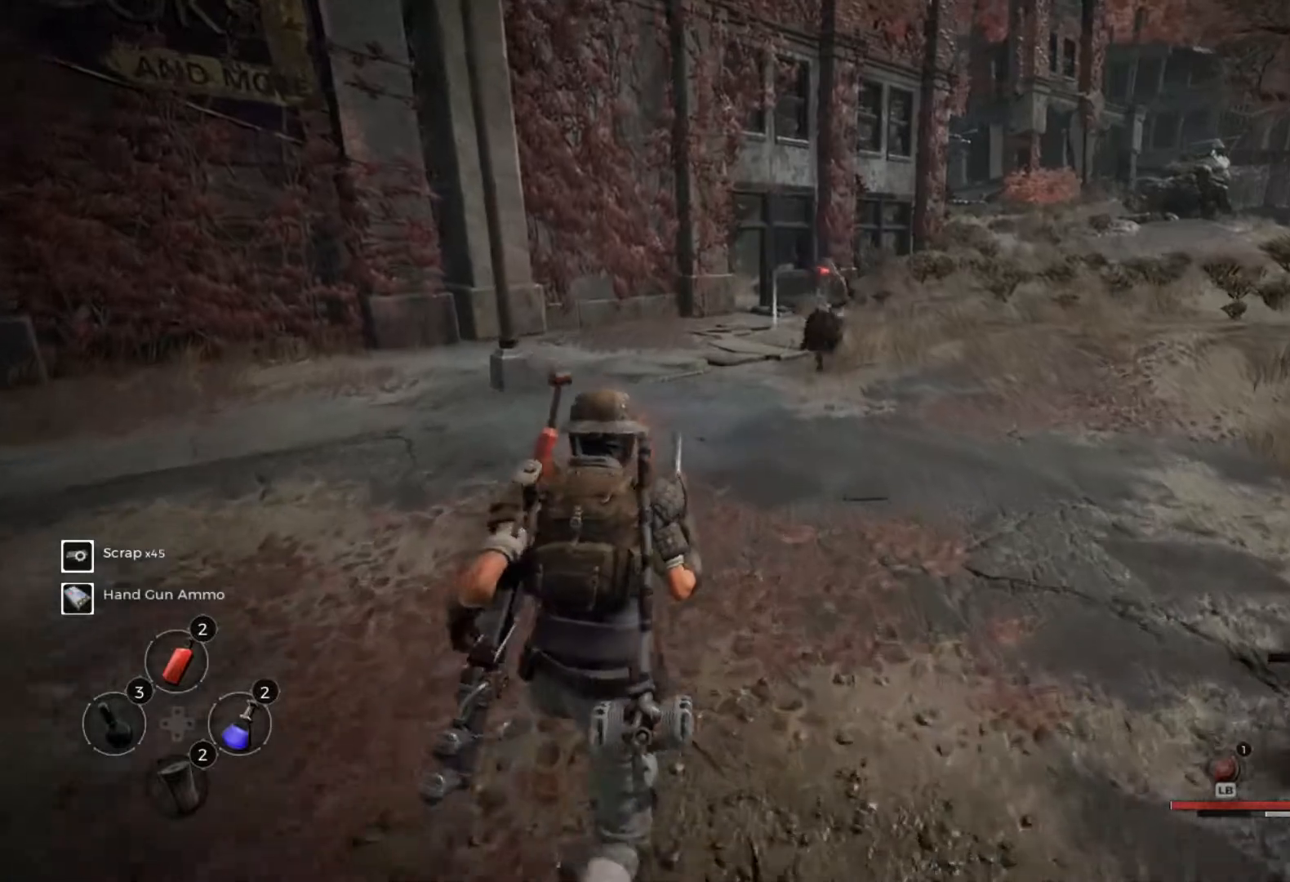
{"buttons": [], "left_stick": "center", "right_stick": "center", "events": []}
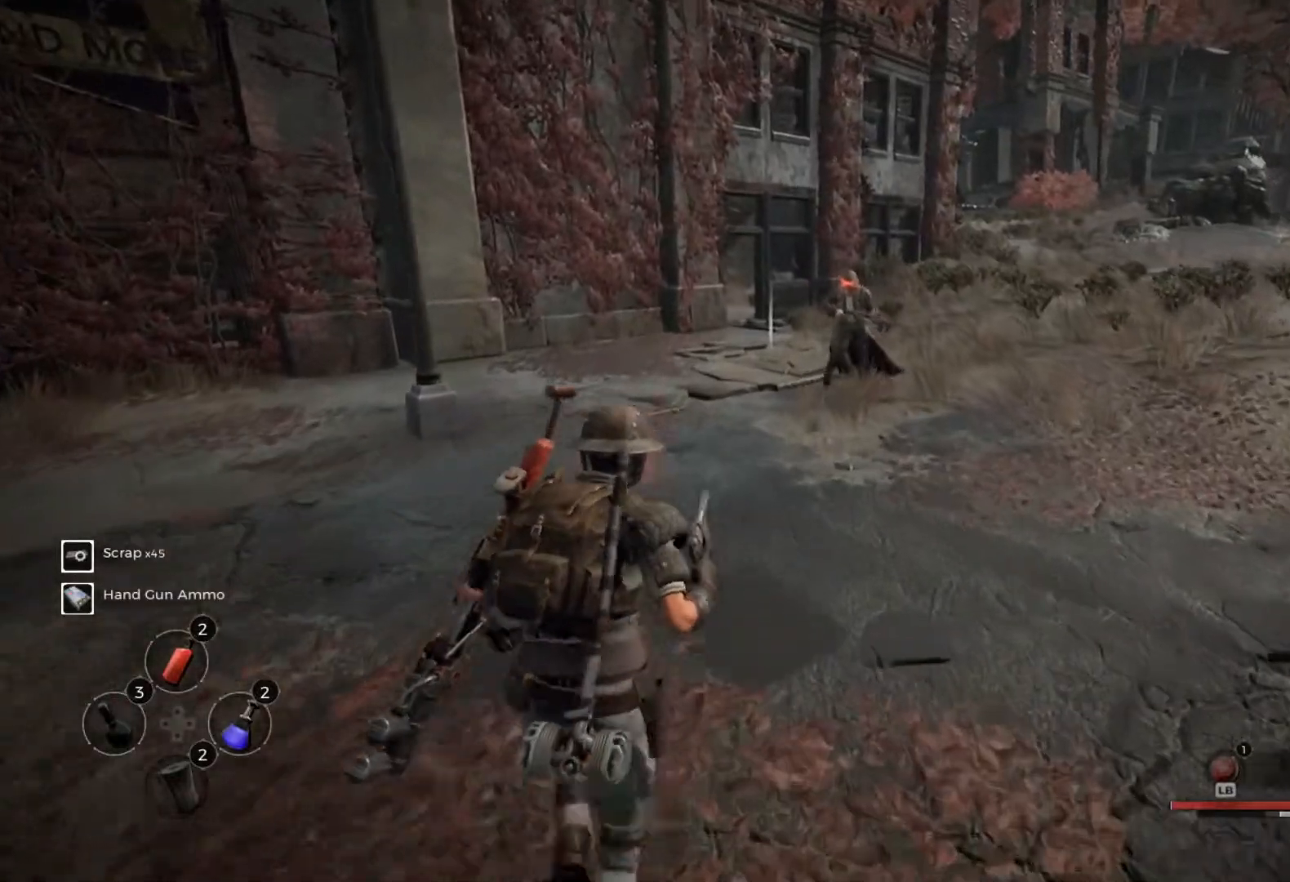
{"buttons": [], "left_stick": "center", "right_stick": "center", "events": []}
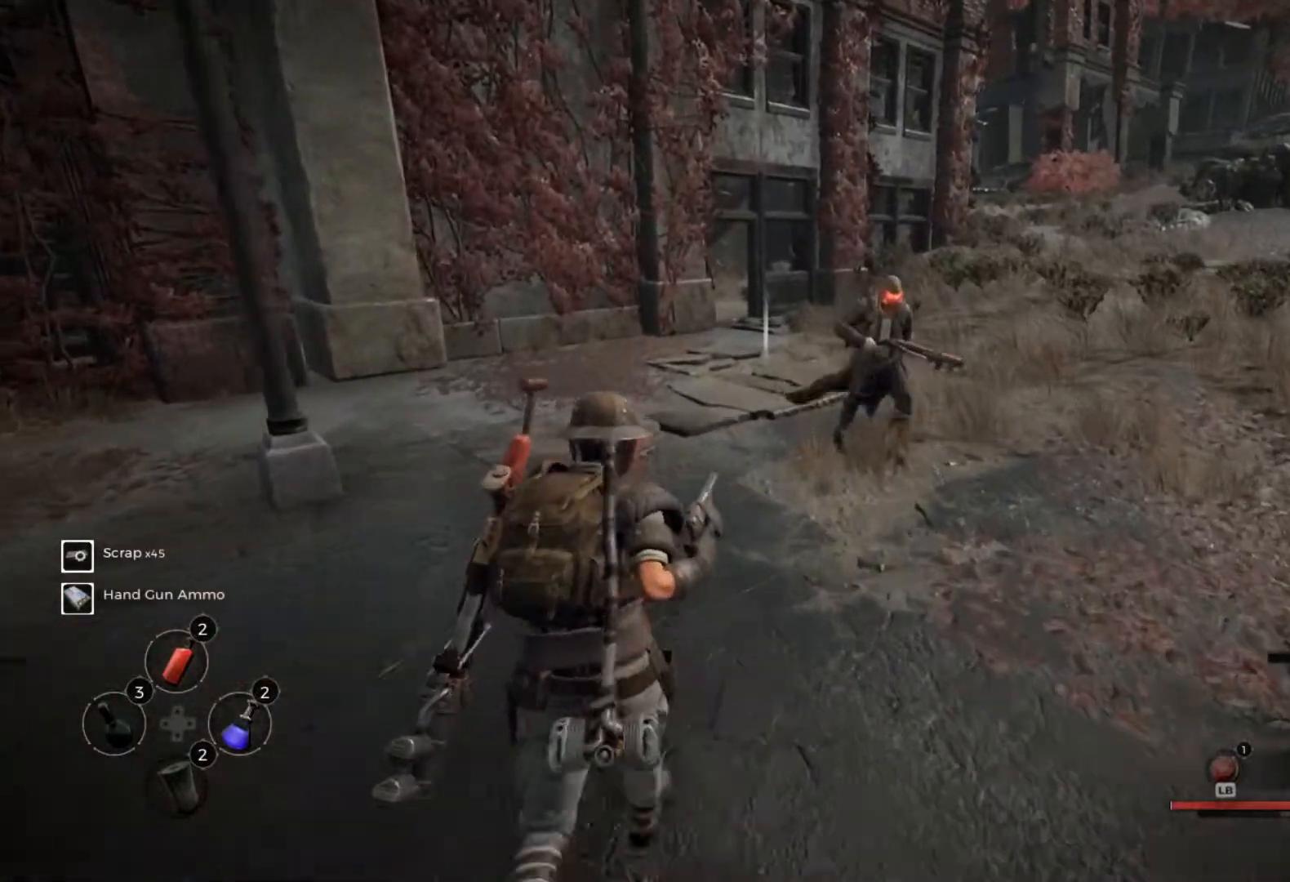
{"buttons": [], "left_stick": "center", "right_stick": "center", "events": []}
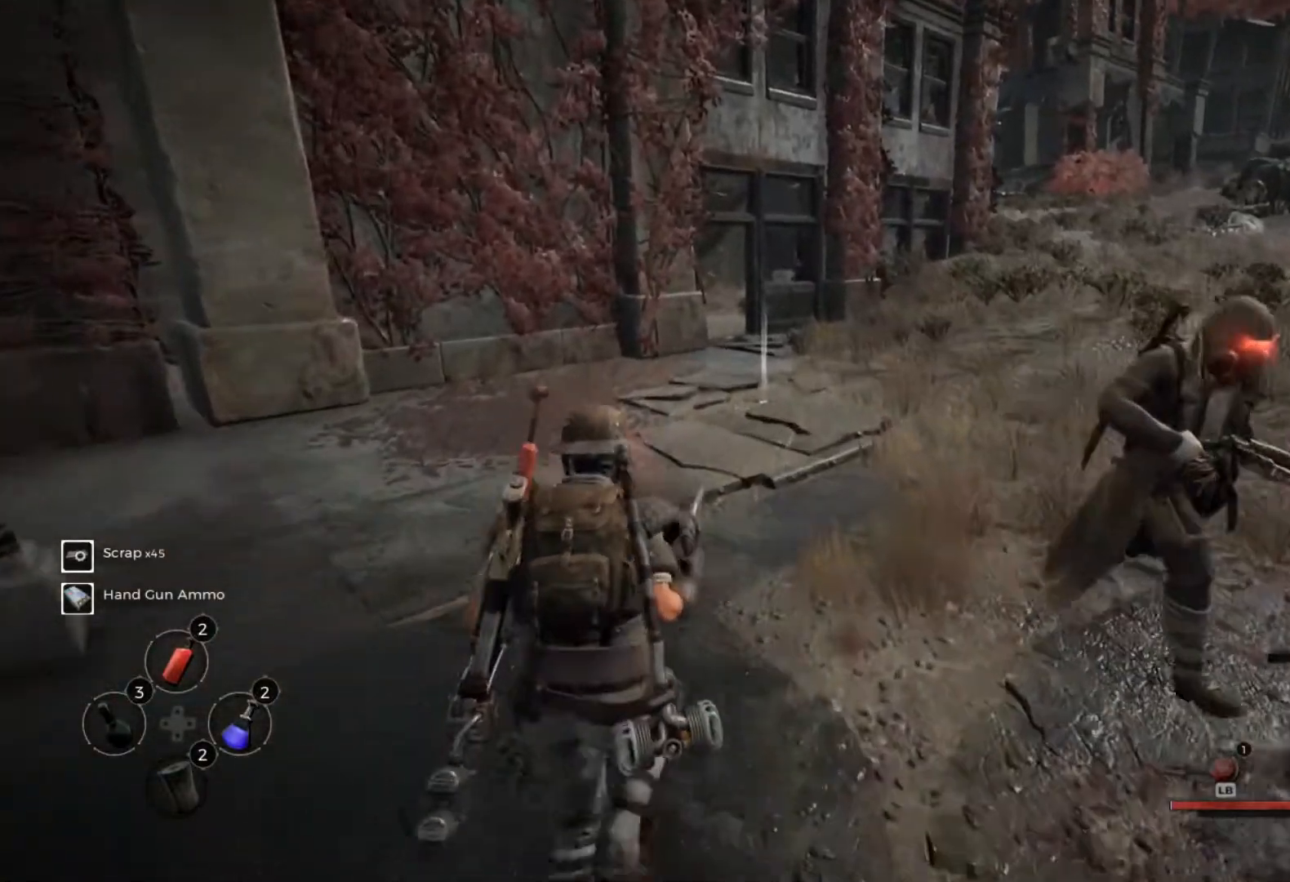
{"buttons": [], "left_stick": "center", "right_stick": "center", "events": []}
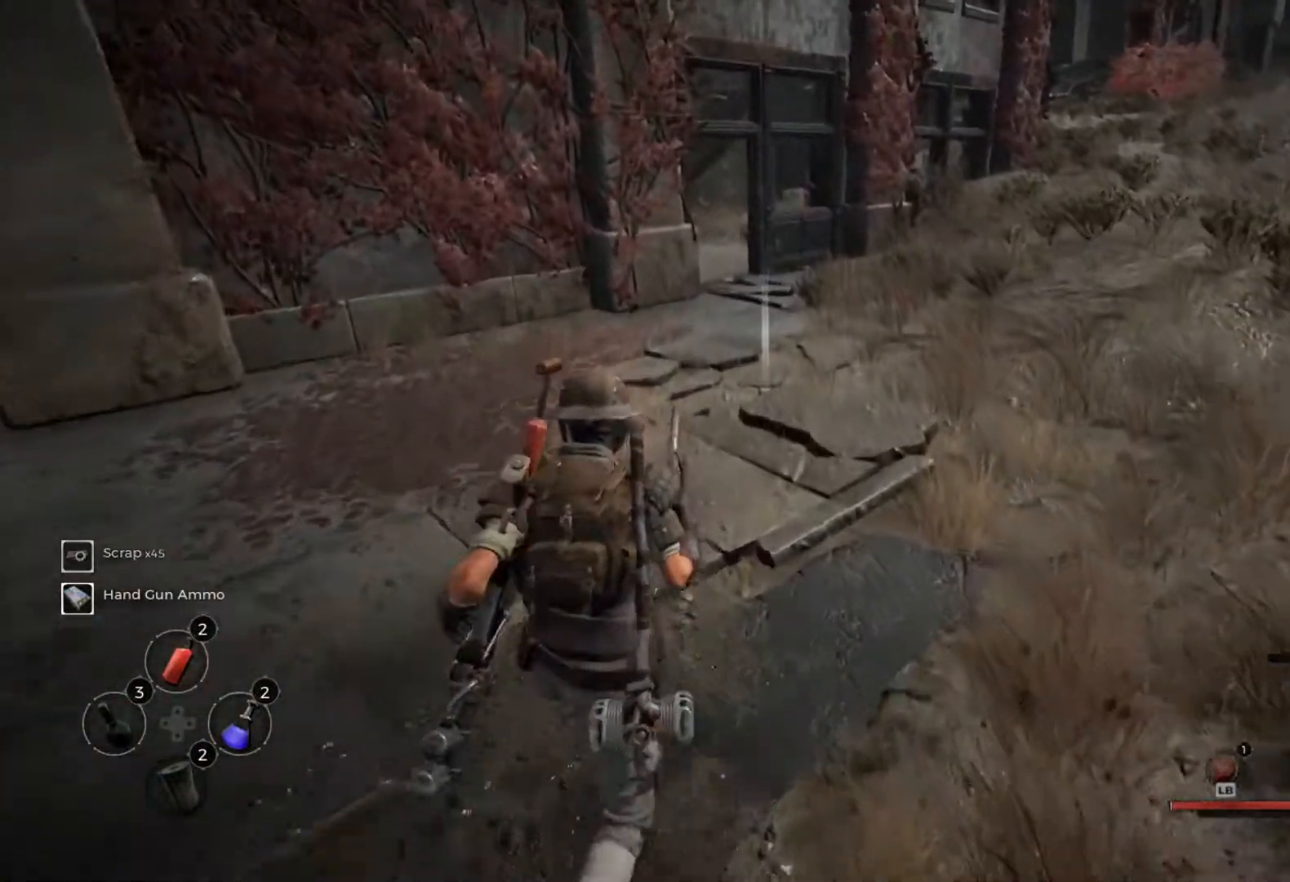
{"buttons": [], "left_stick": "center", "right_stick": "center", "events": []}
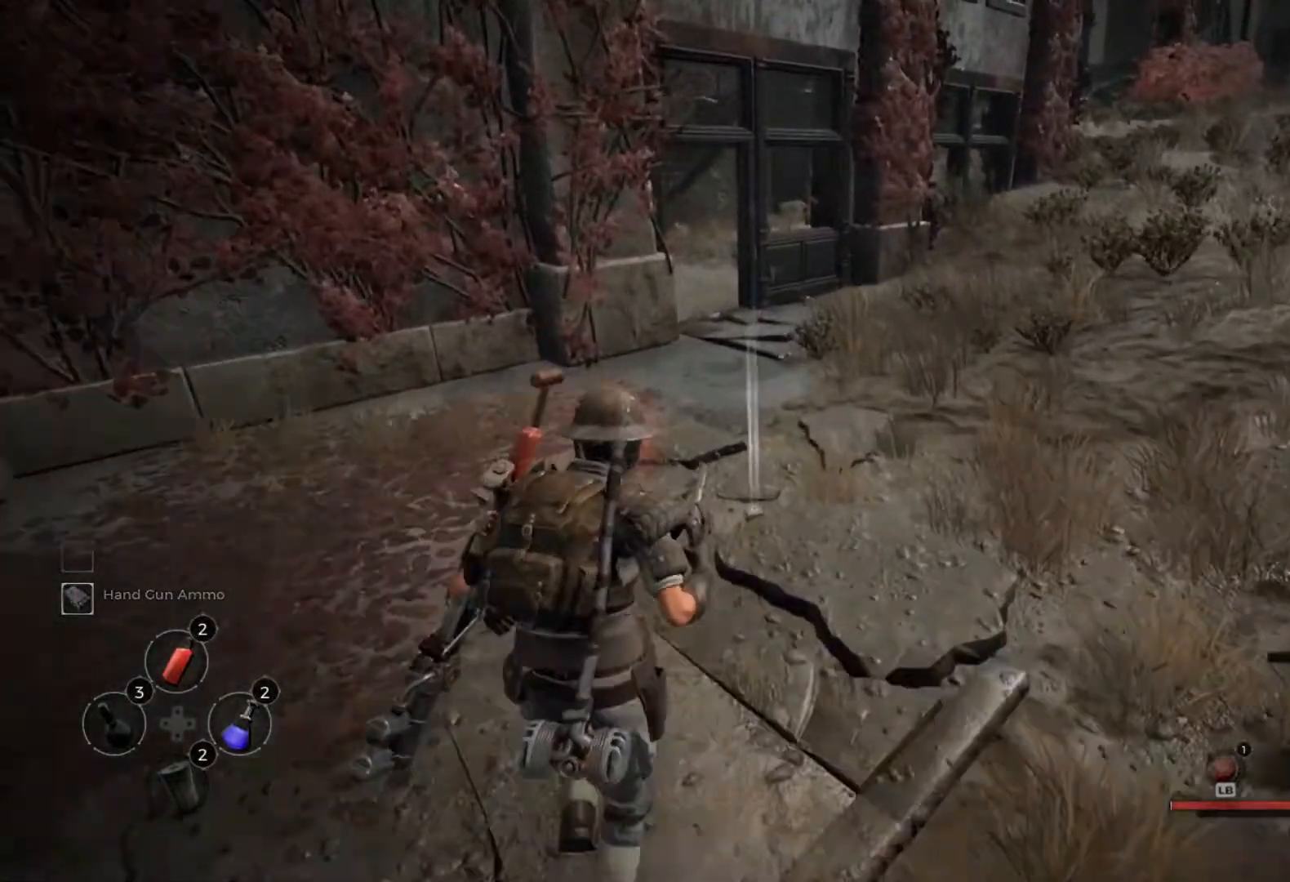
{"buttons": [], "left_stick": "center", "right_stick": "center", "events": []}
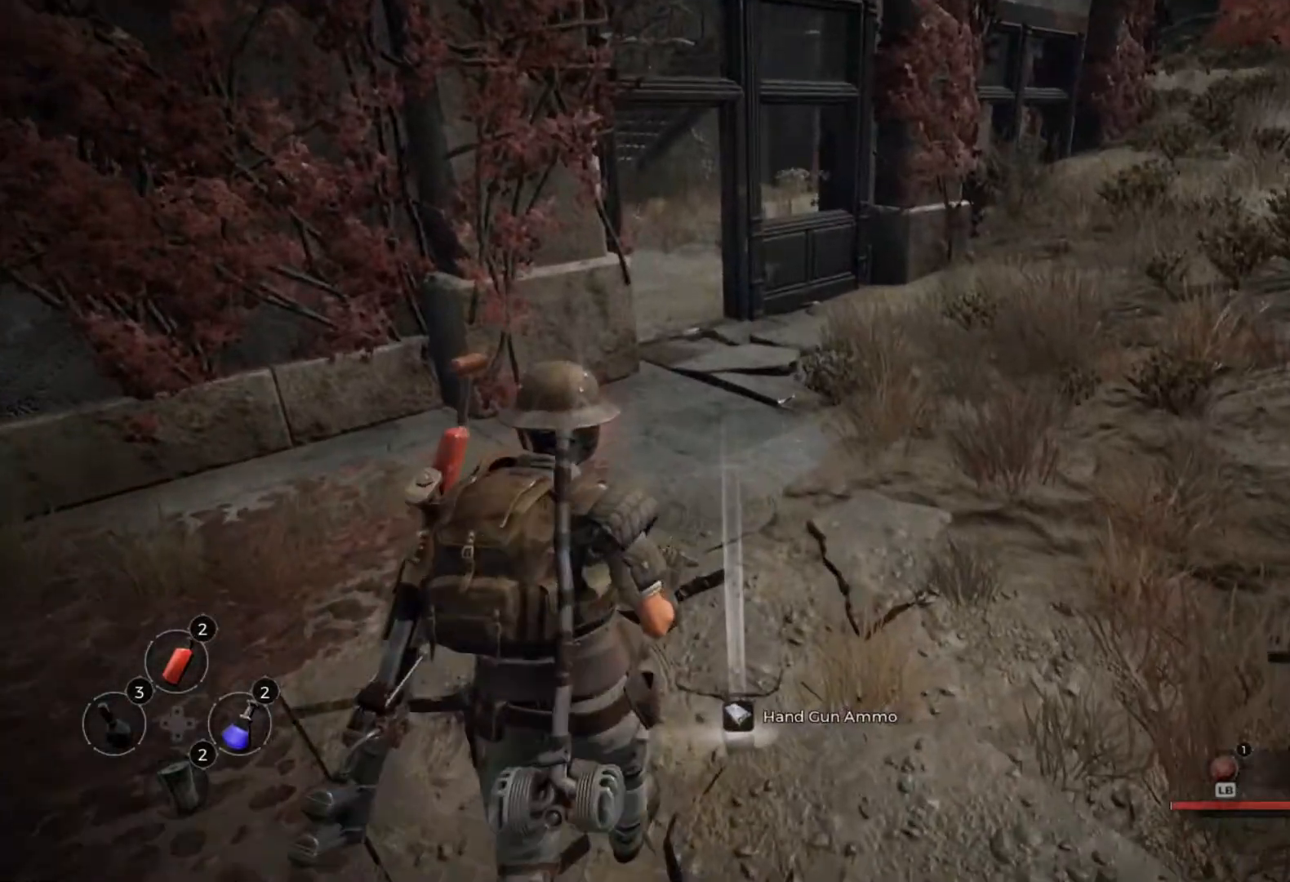
{"buttons": [], "left_stick": "center", "right_stick": "center", "events": []}
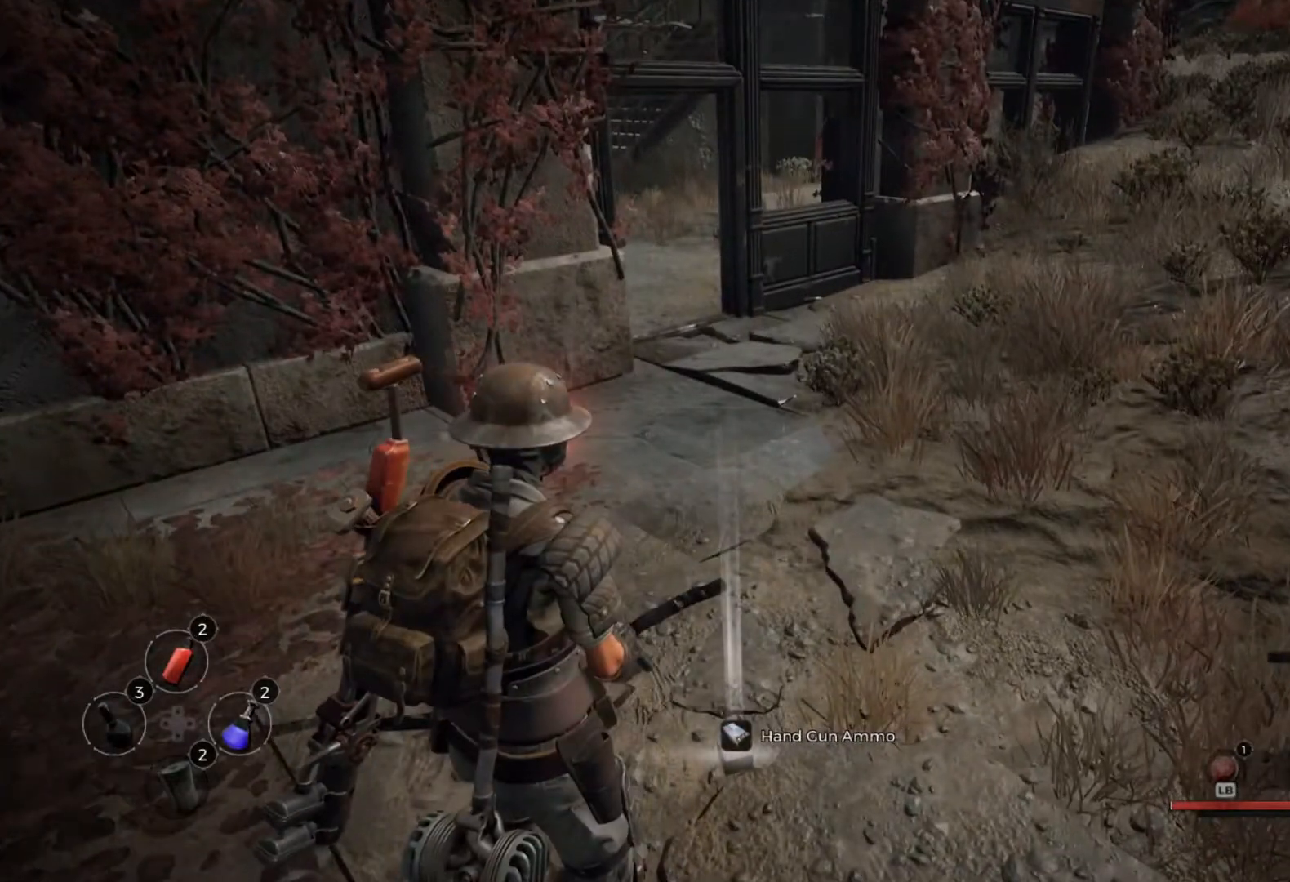
{"buttons": [], "left_stick": "center", "right_stick": "center", "events": []}
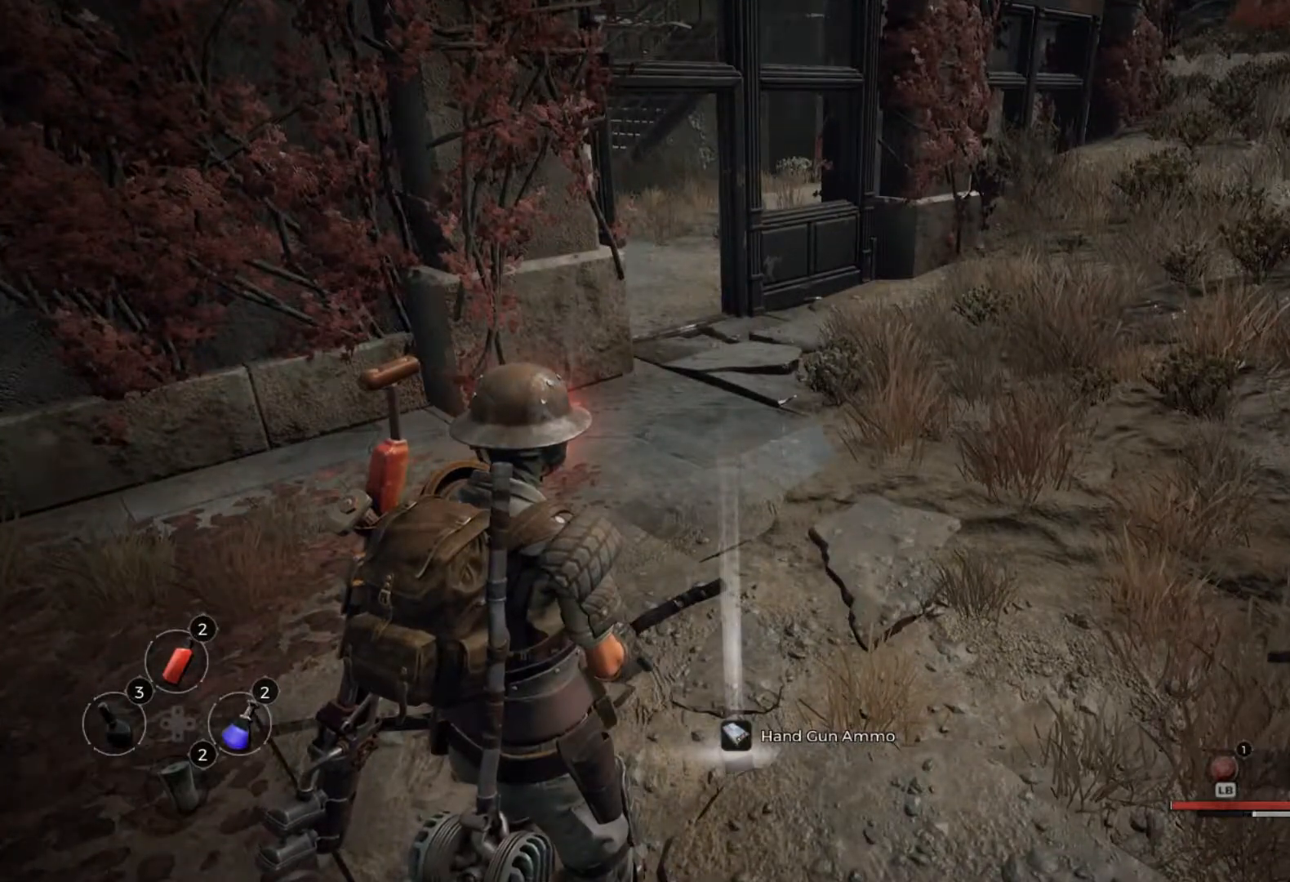
{"buttons": [], "left_stick": "center", "right_stick": "center", "events": [[217, "A", "down"], [317, "A", "up"]]}
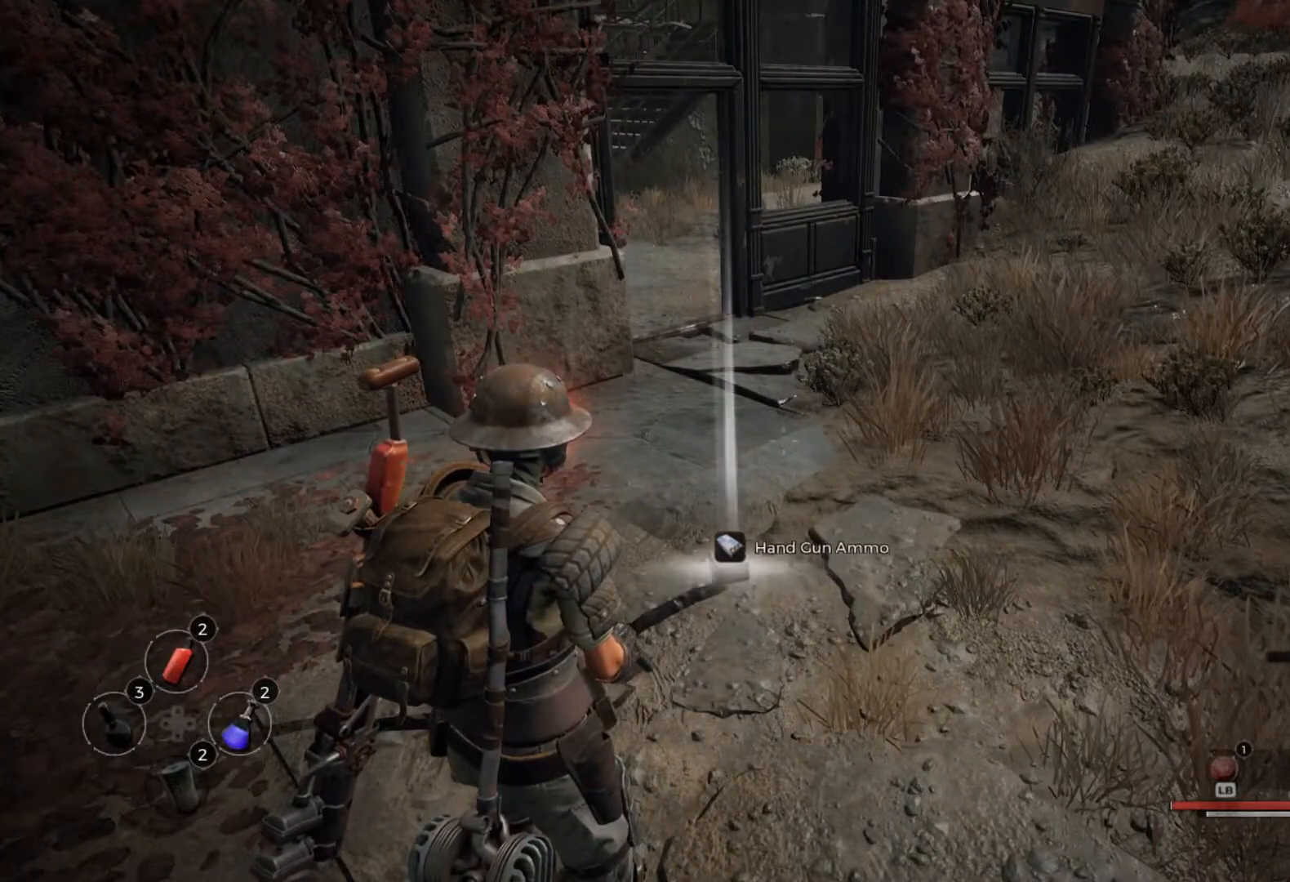
{"buttons": [], "left_stick": "center", "right_stick": "center", "events": [[50, "right_stick", "left"], [433, "right_stick", "center"]]}
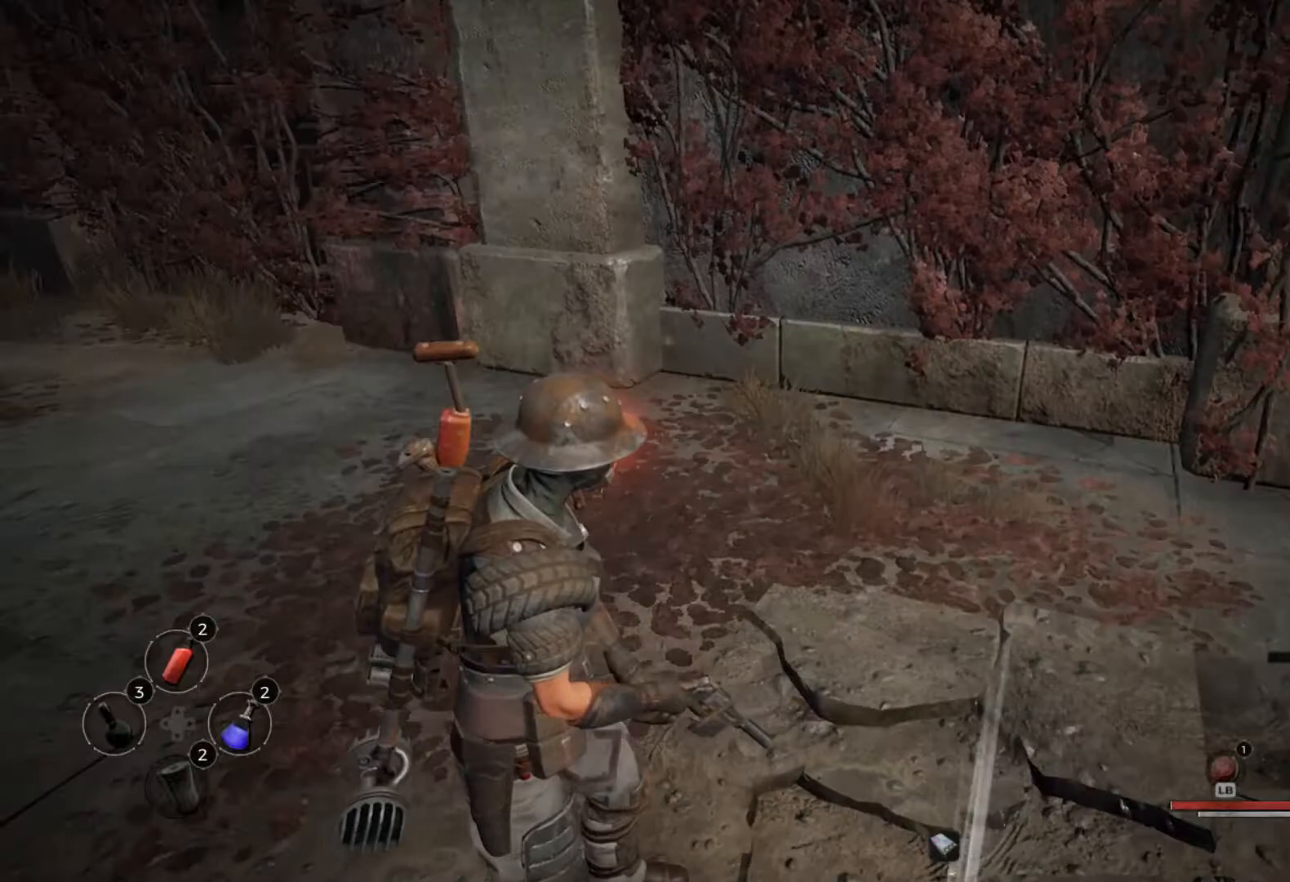
{"buttons": [], "left_stick": "center", "right_stick": "center", "events": []}
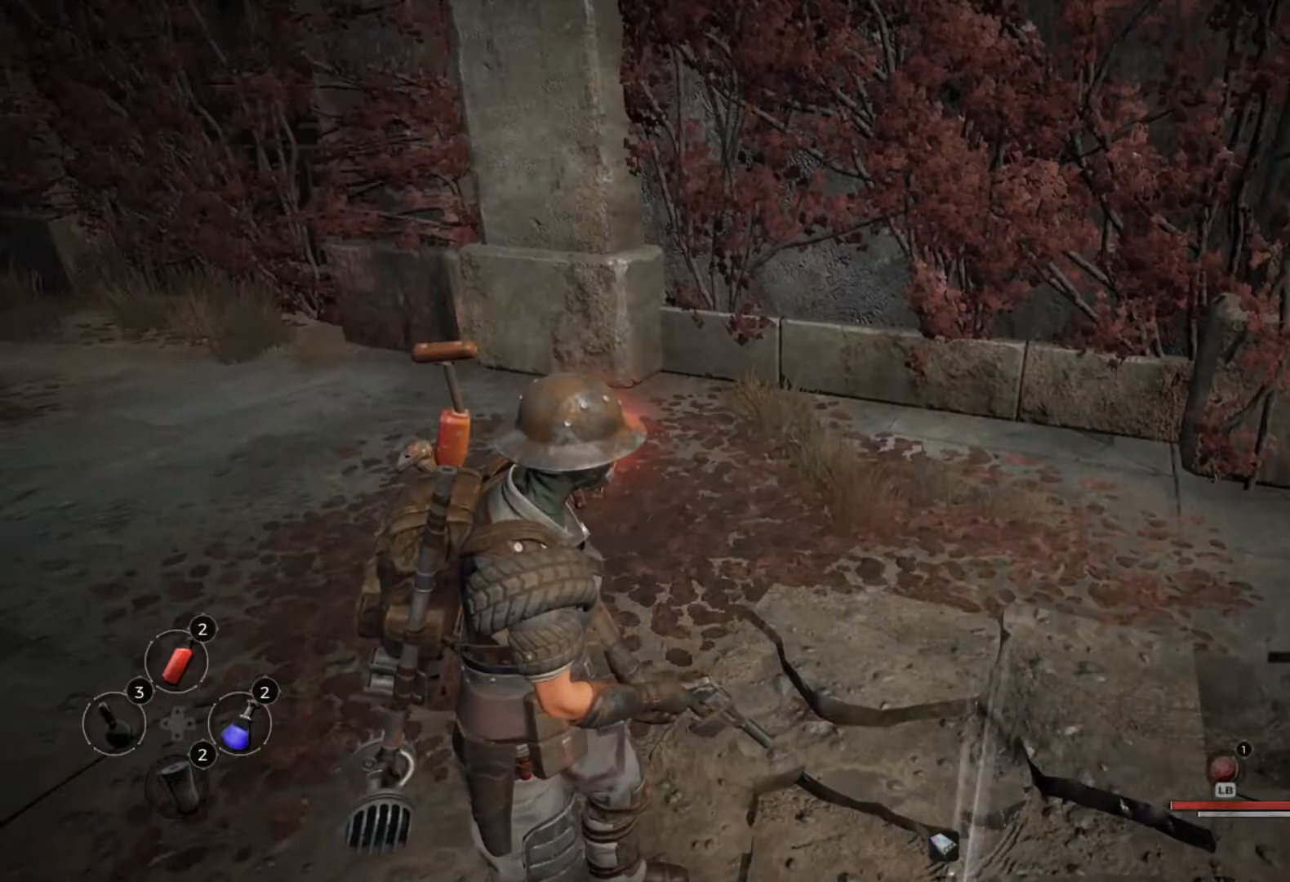
{"buttons": [], "left_stick": "center", "right_stick": "left", "events": [[117, "right_stick", "left"]]}
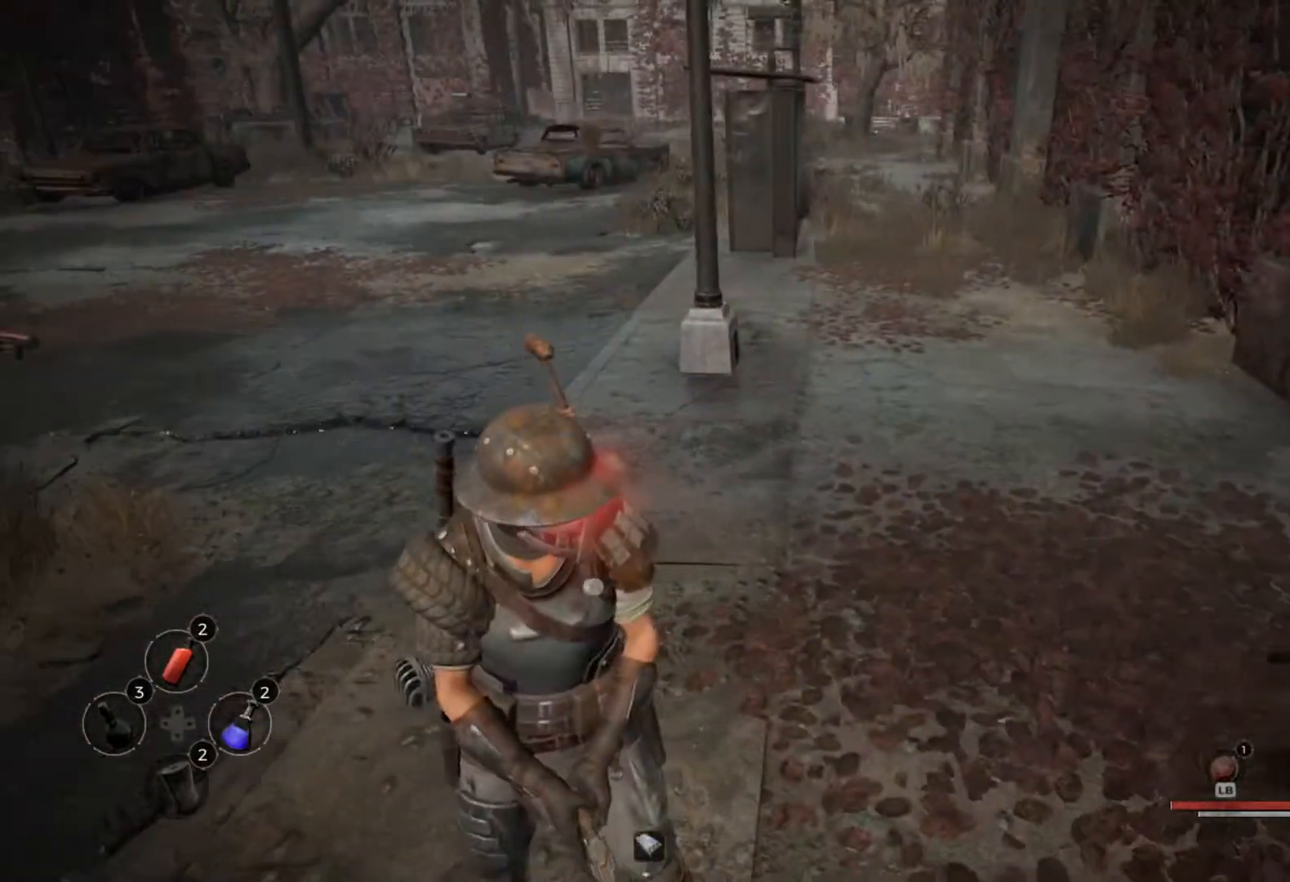
{"buttons": [], "left_stick": "center", "right_stick": "center", "events": [[33, "right_stick", "center"]]}
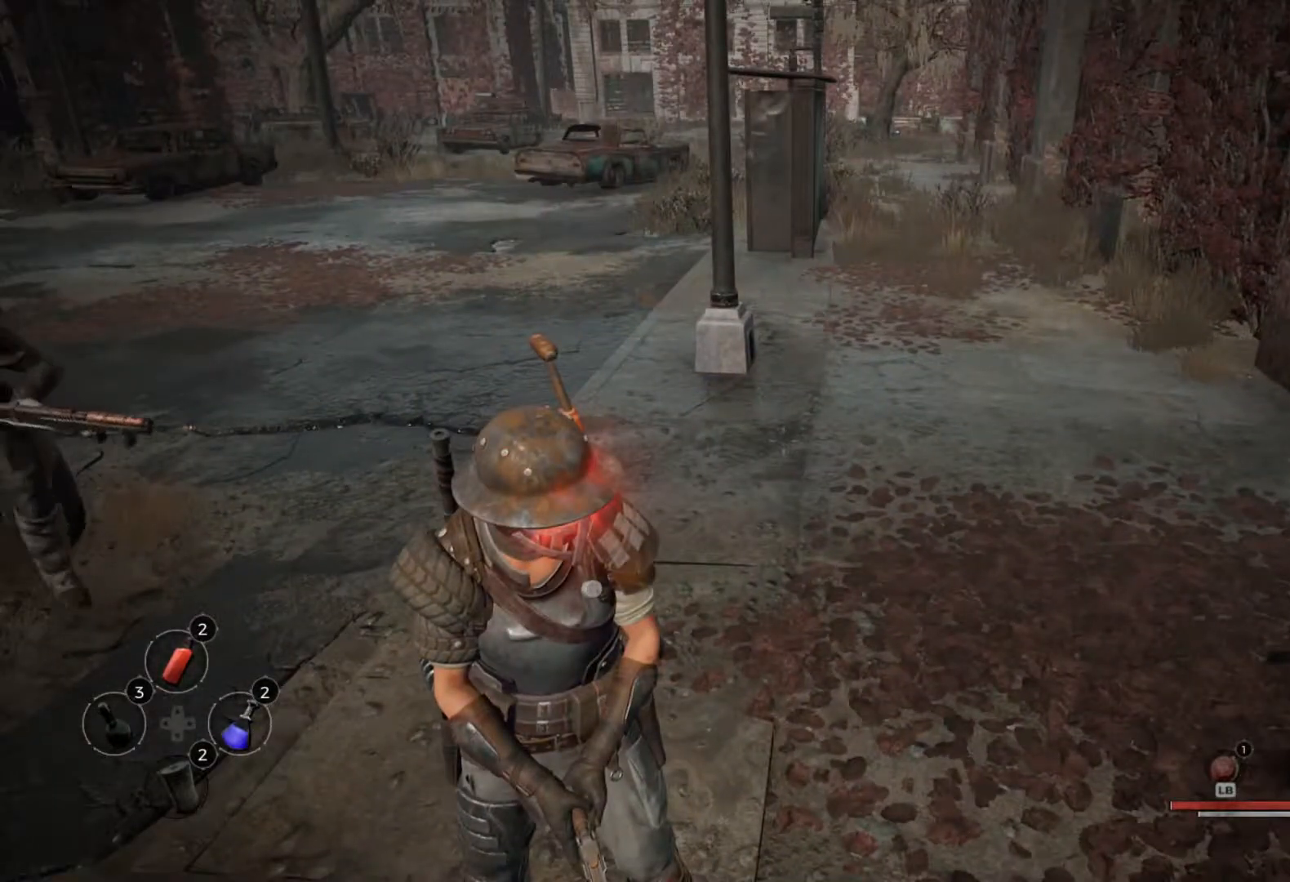
{"buttons": [], "left_stick": "center", "right_stick": "center", "events": [[100, "right_stick", "left"], [317, "right_stick", "center"]]}
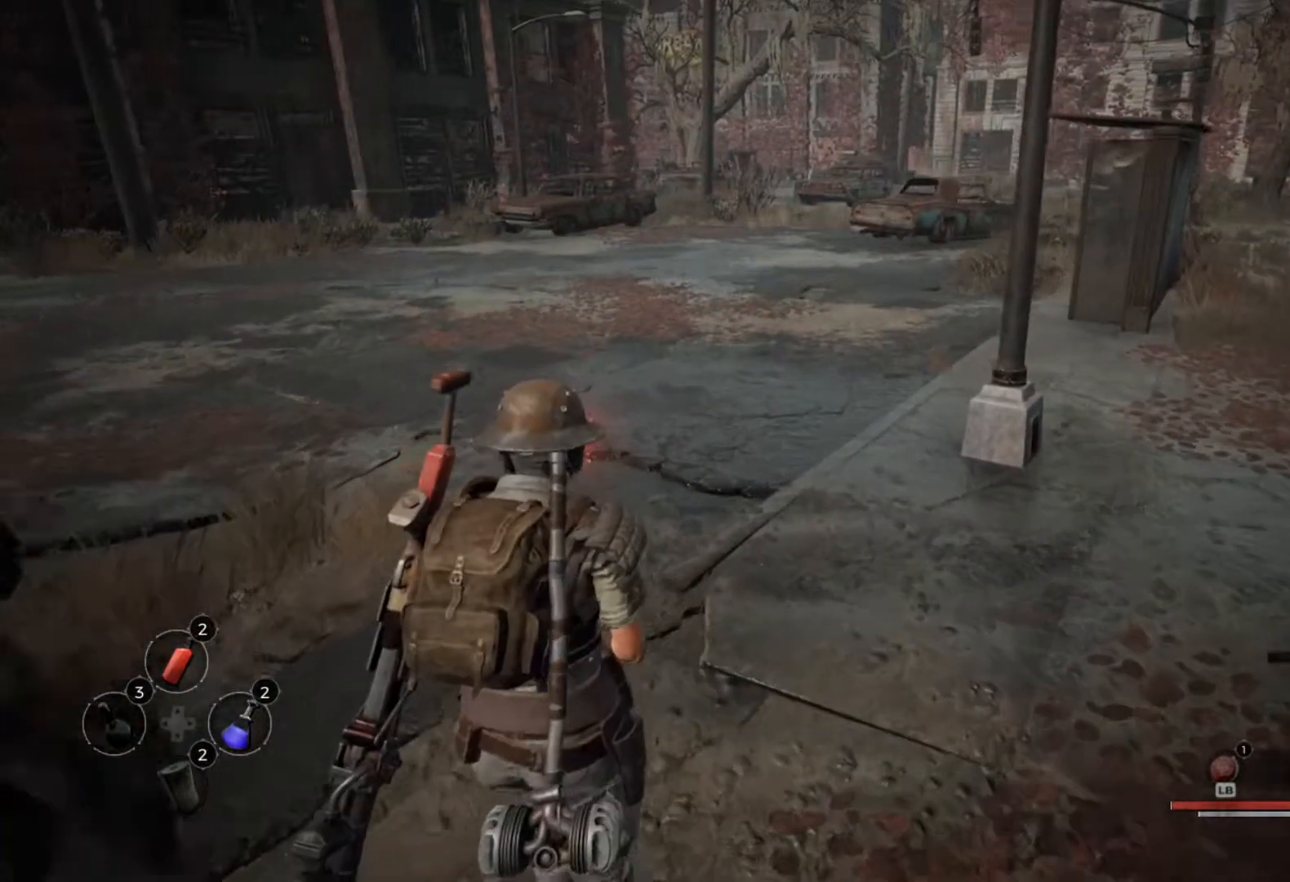
{"buttons": [], "left_stick": "center", "right_stick": "center", "events": []}
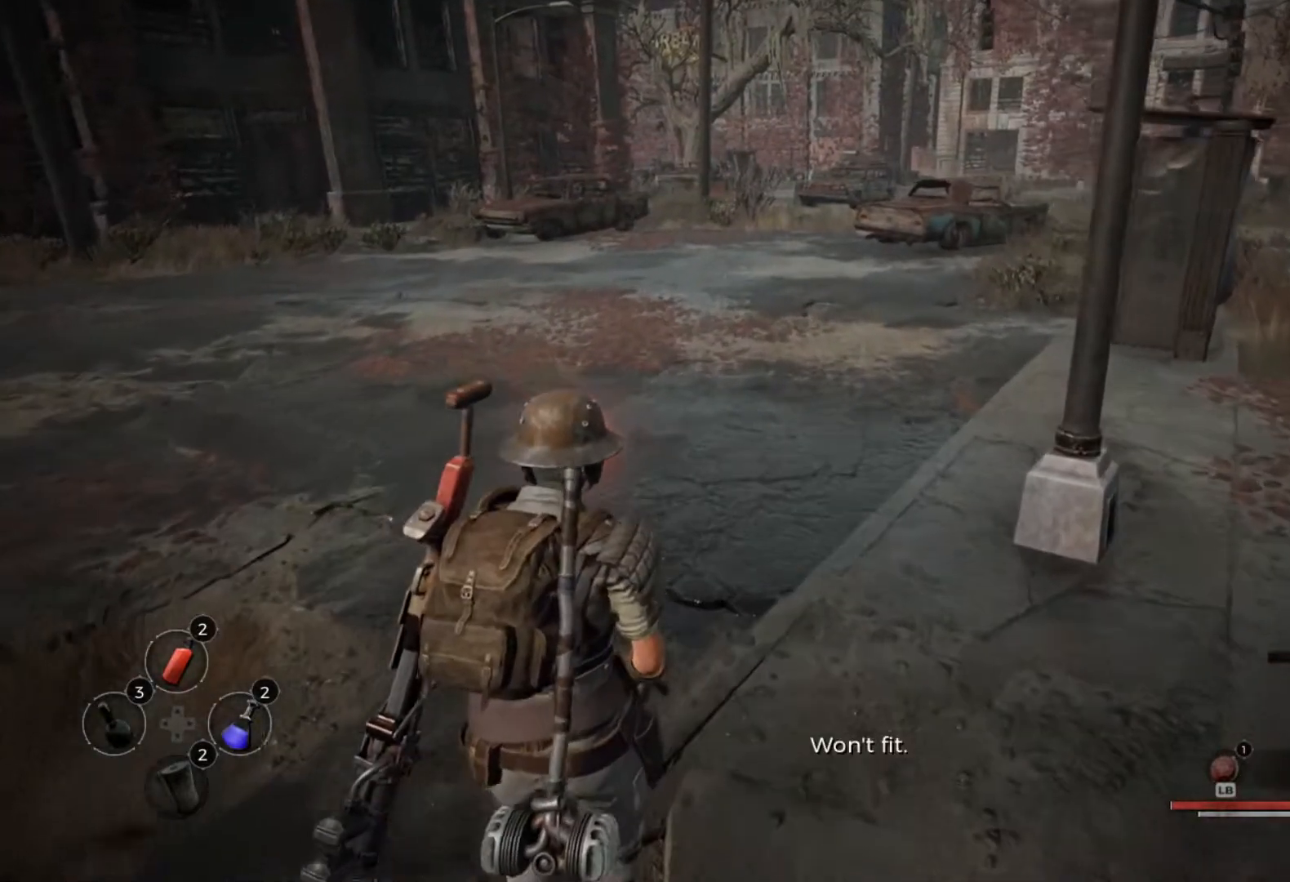
{"buttons": [], "left_stick": "center", "right_stick": "center", "events": []}
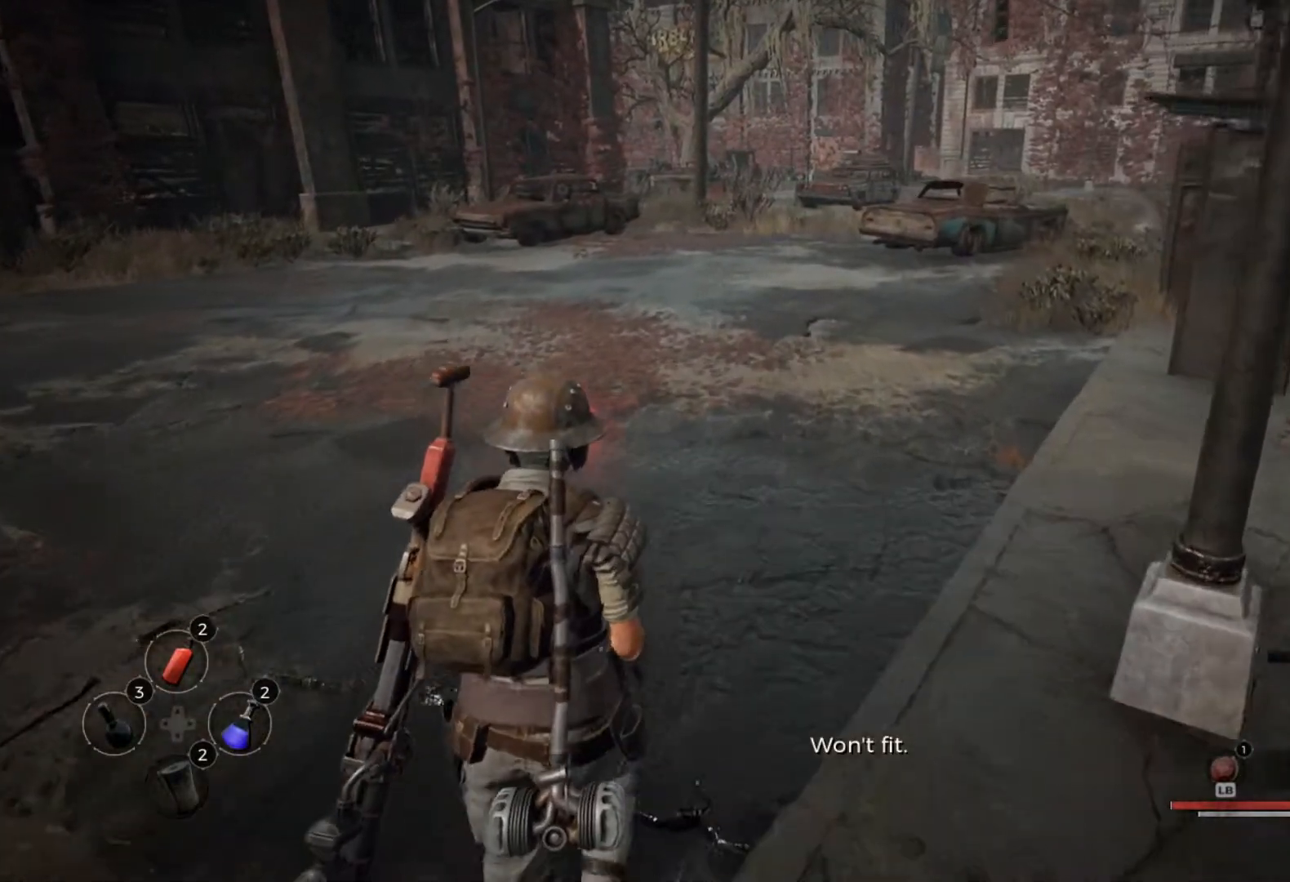
{"buttons": [], "left_stick": "center", "right_stick": "center", "events": []}
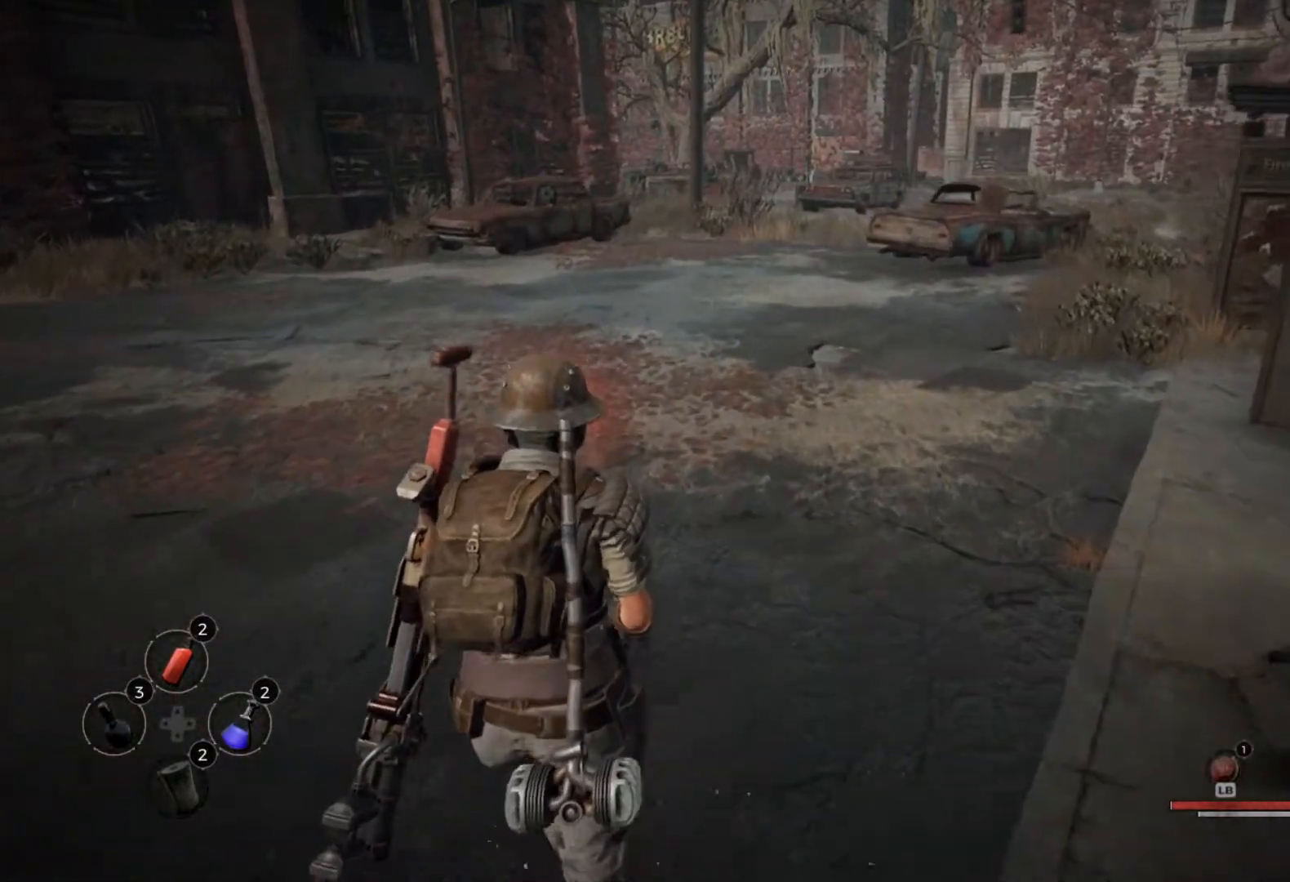
{"buttons": ["A"], "left_stick": "center", "right_stick": "center", "events": [[467, "A", "down"]]}
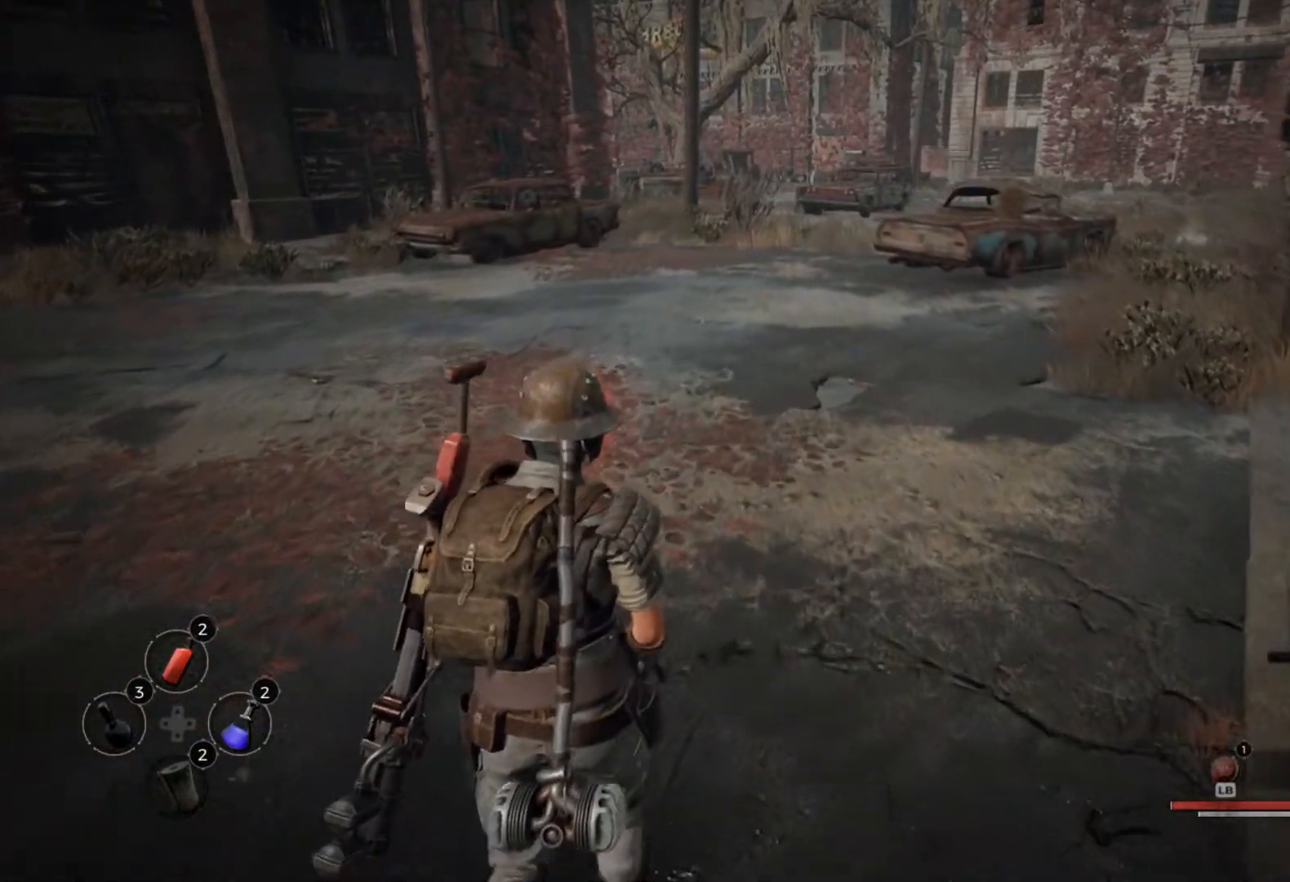
{"buttons": [], "left_stick": "center", "right_stick": "center", "events": [[50, "A", "up"]]}
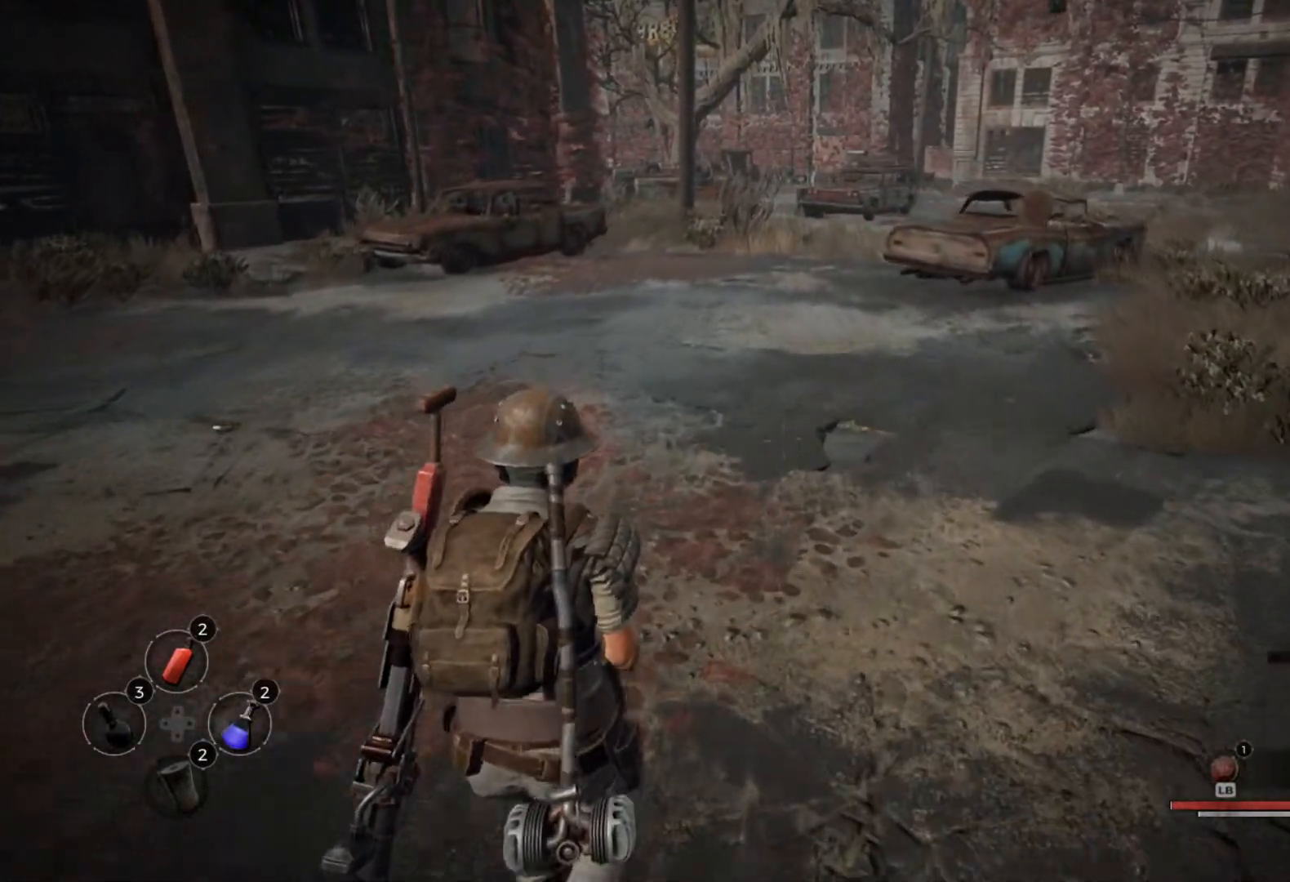
{"buttons": [], "left_stick": "center", "right_stick": "center", "events": [[67, "right_stick", "right"], [233, "right_stick", "center"]]}
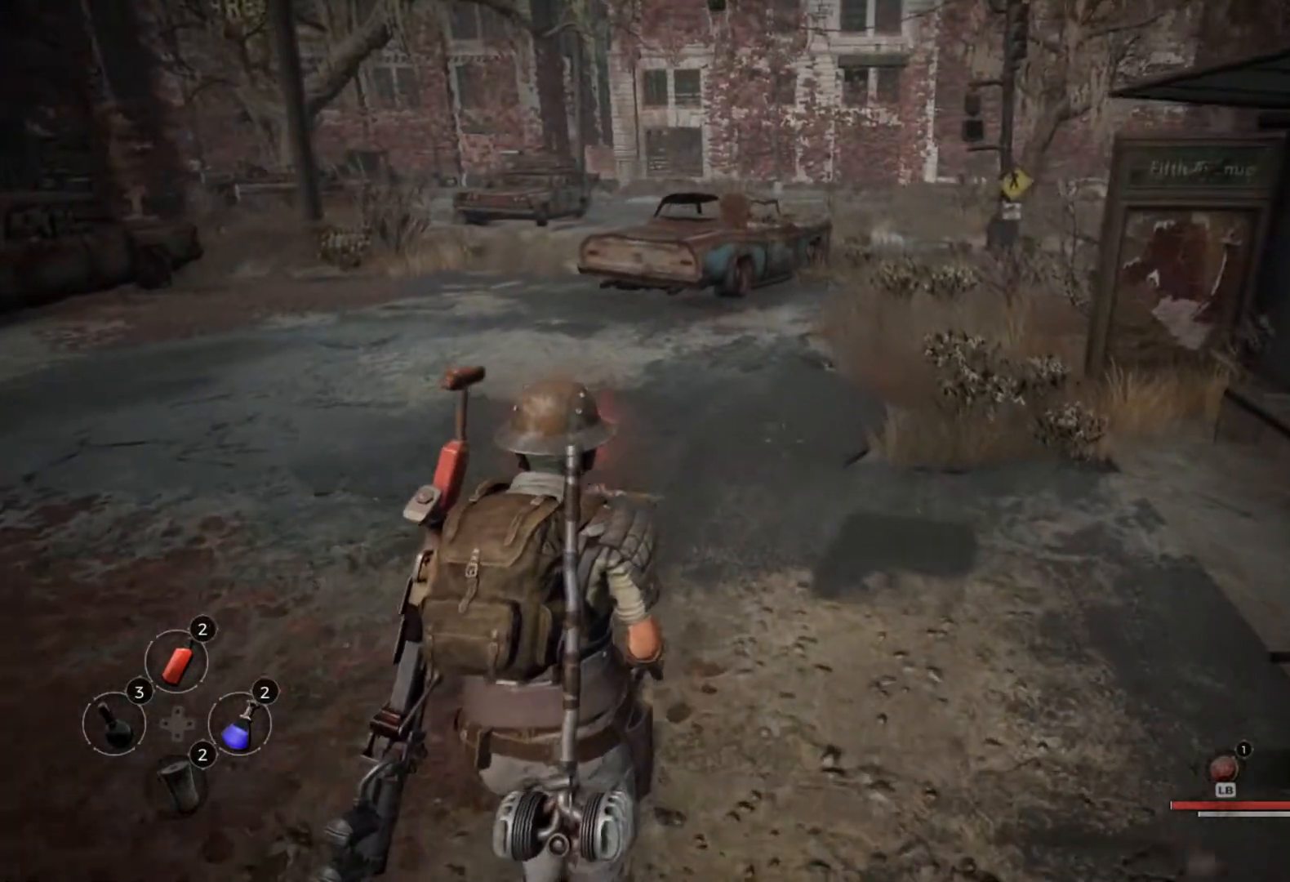
{"buttons": [], "left_stick": "center", "right_stick": "center", "events": []}
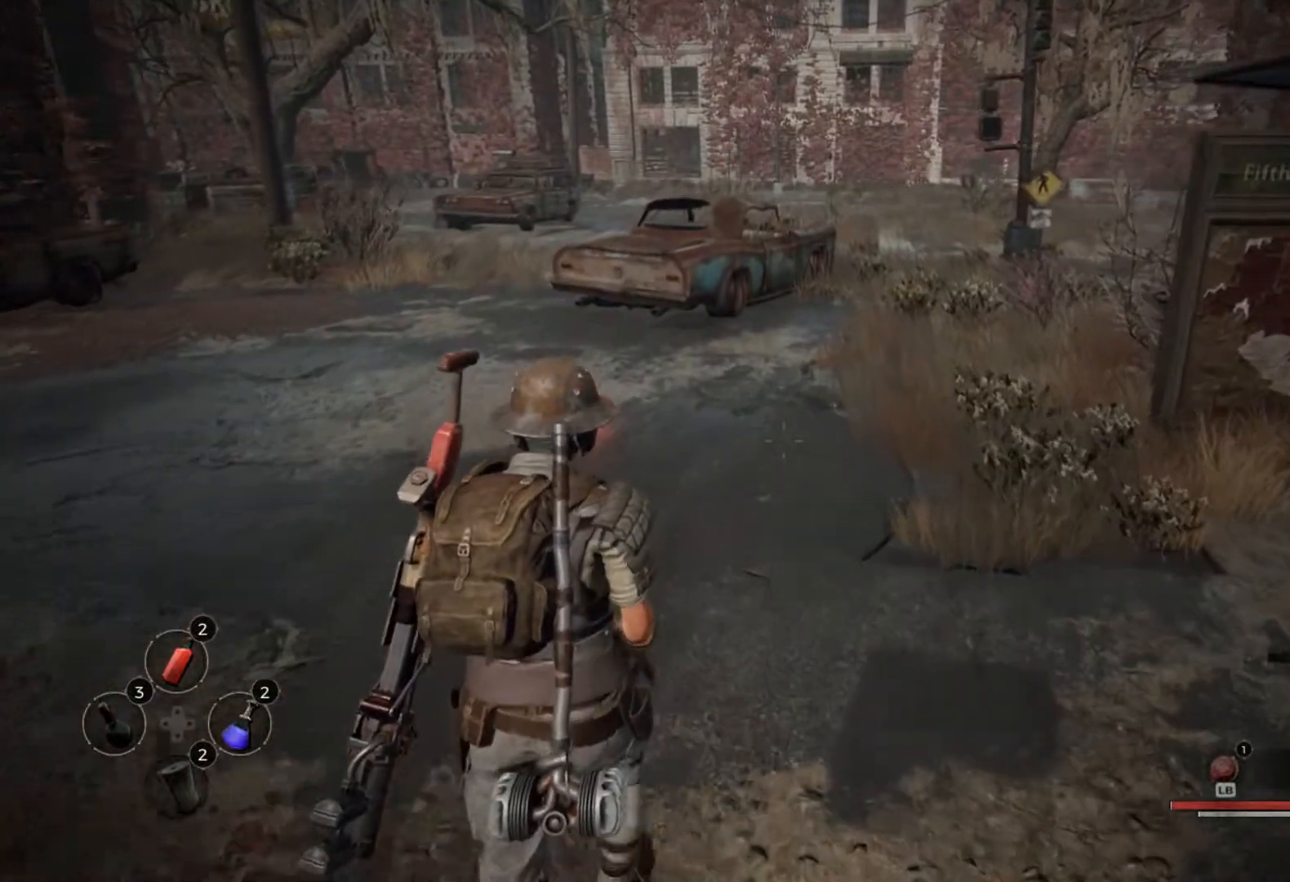
{"buttons": [], "left_stick": "center", "right_stick": "center", "events": []}
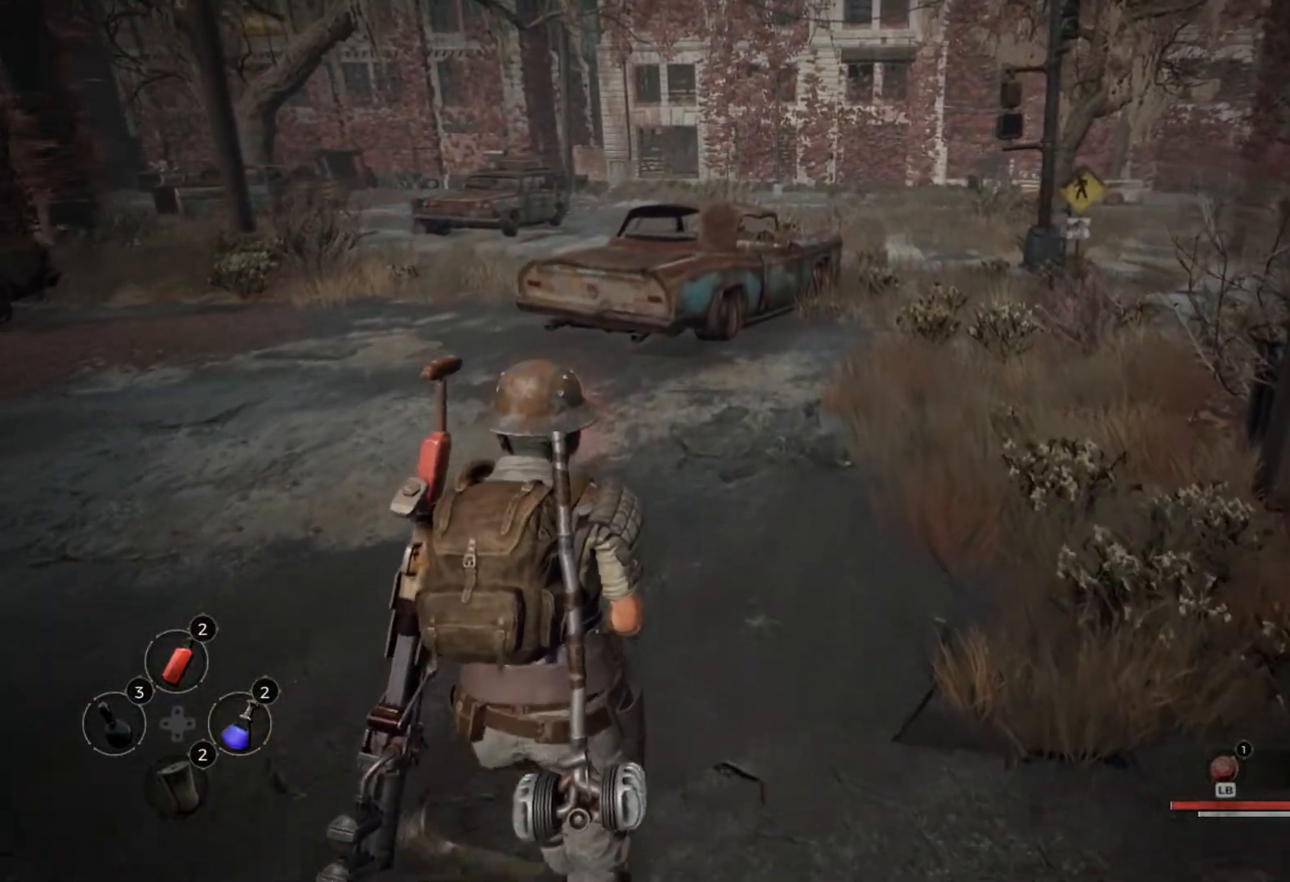
{"buttons": [], "left_stick": "center", "right_stick": "center", "events": []}
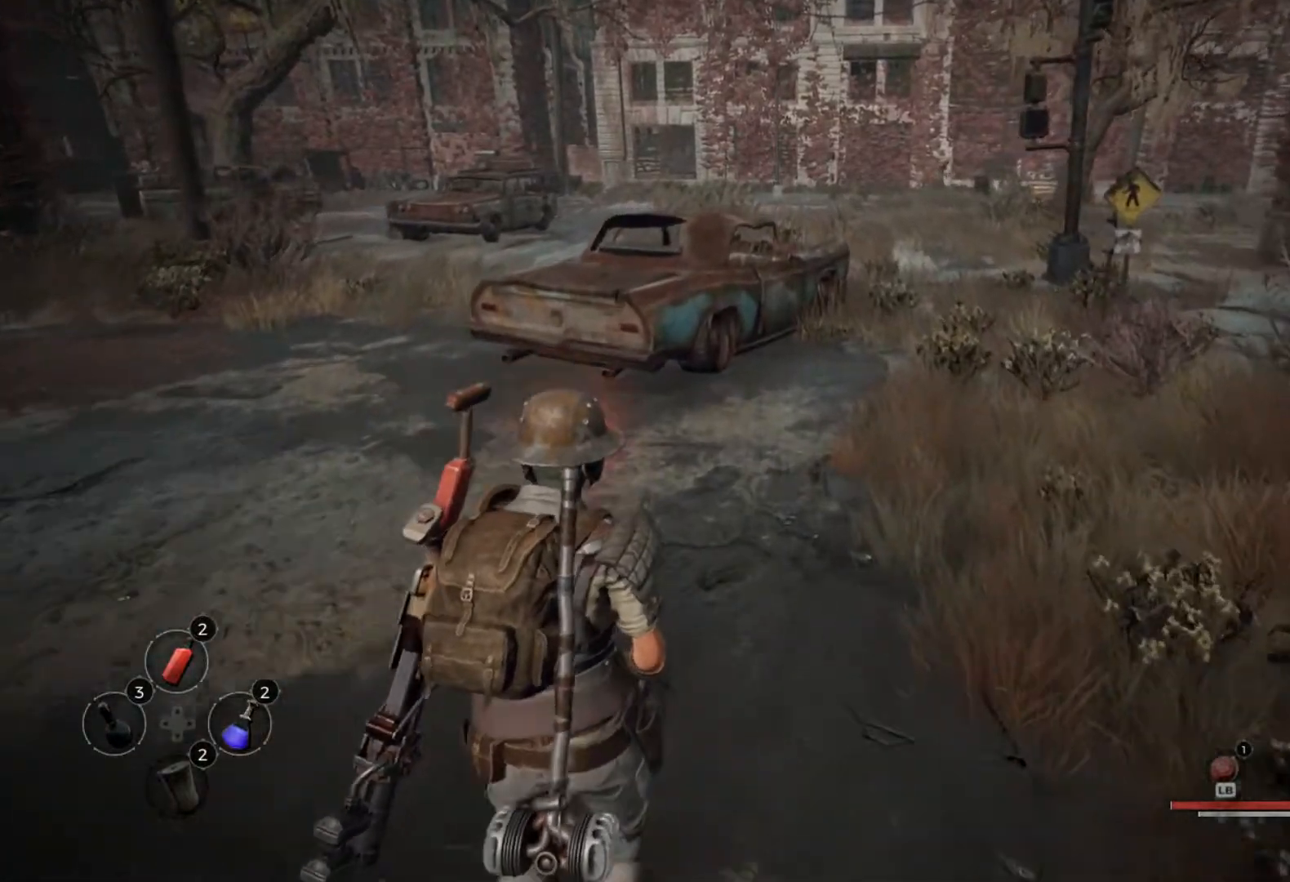
{"buttons": [], "left_stick": "center", "right_stick": "center", "events": []}
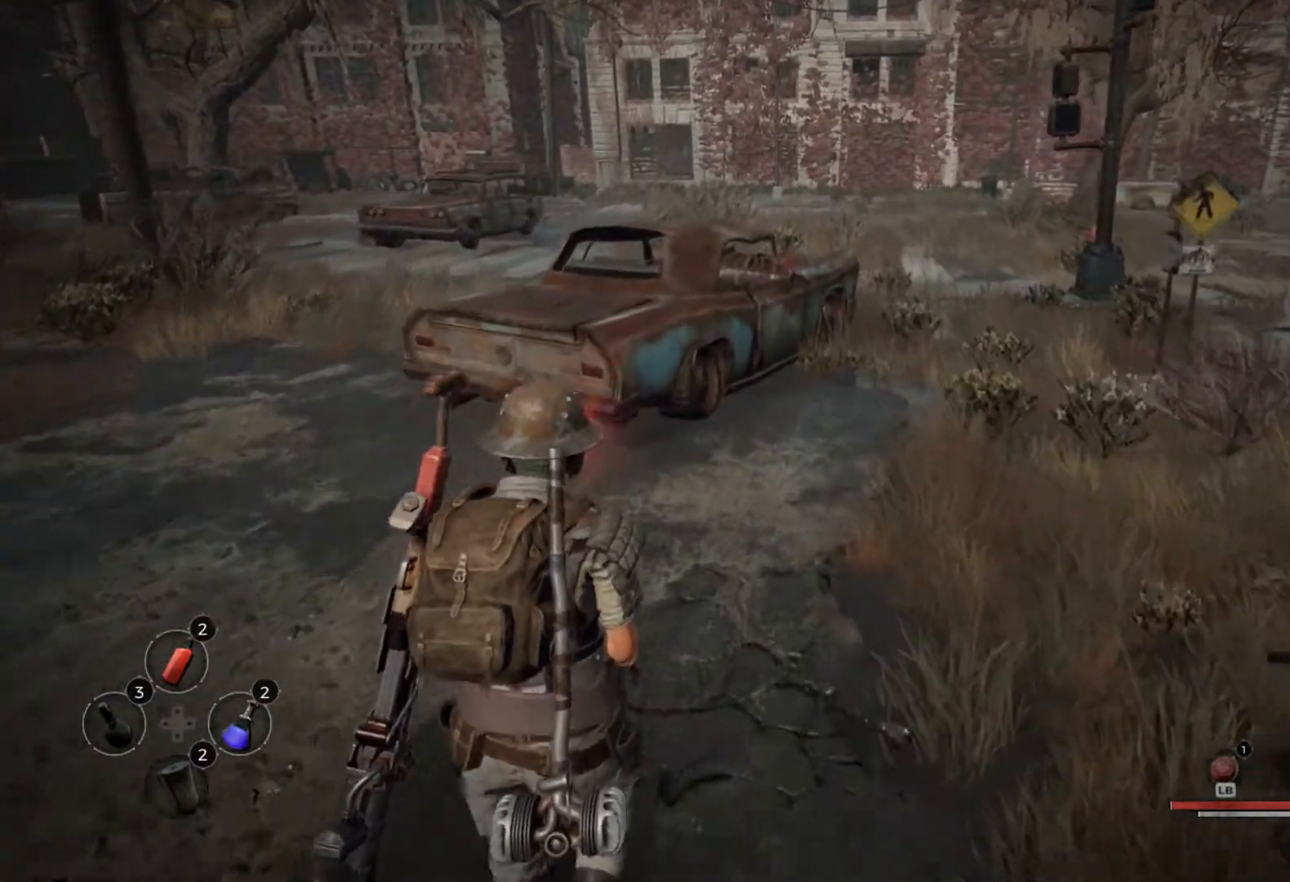
{"buttons": [], "left_stick": "center", "right_stick": "center", "events": []}
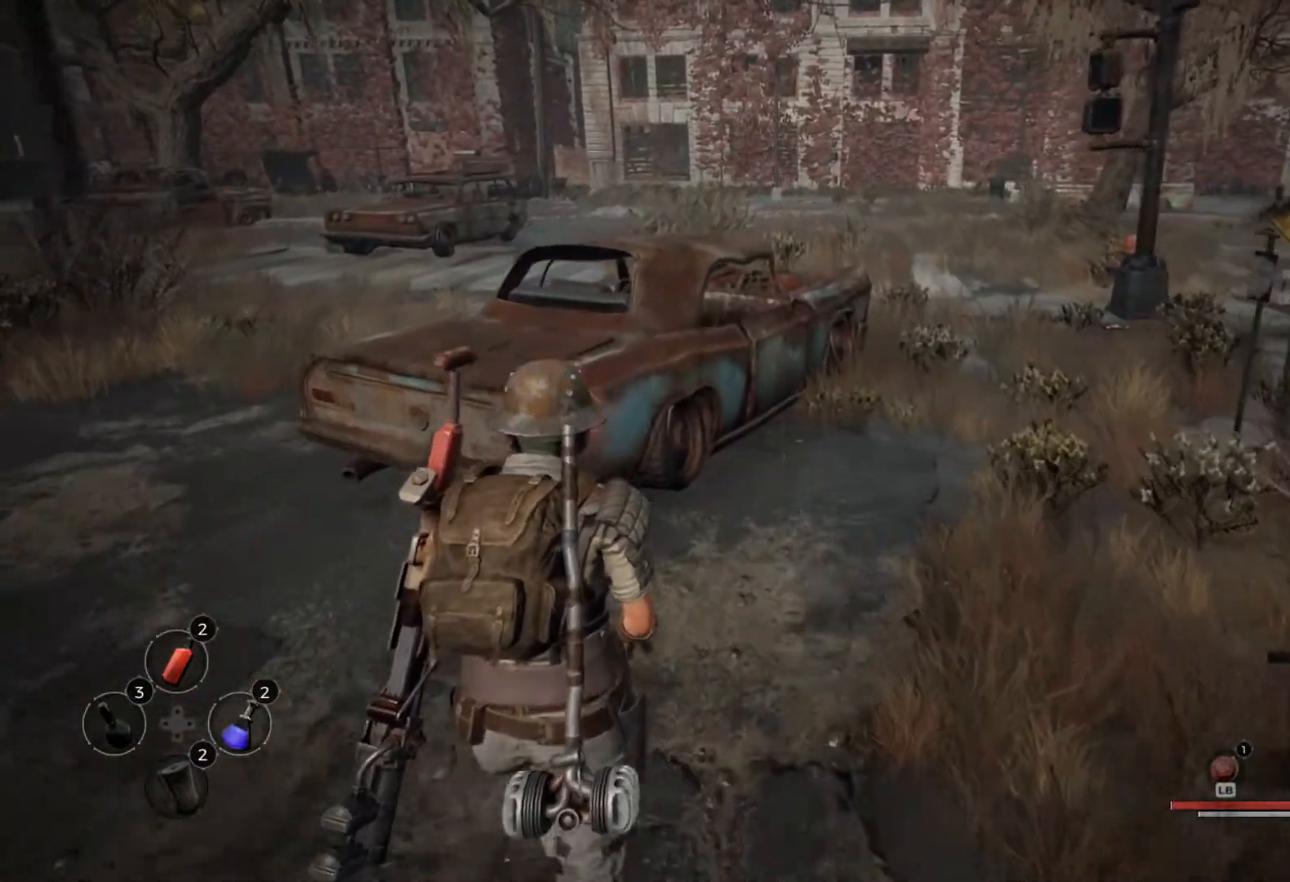
{"buttons": [], "left_stick": "center", "right_stick": "center", "events": [[183, "right_stick", "left"], [433, "right_stick", "center"]]}
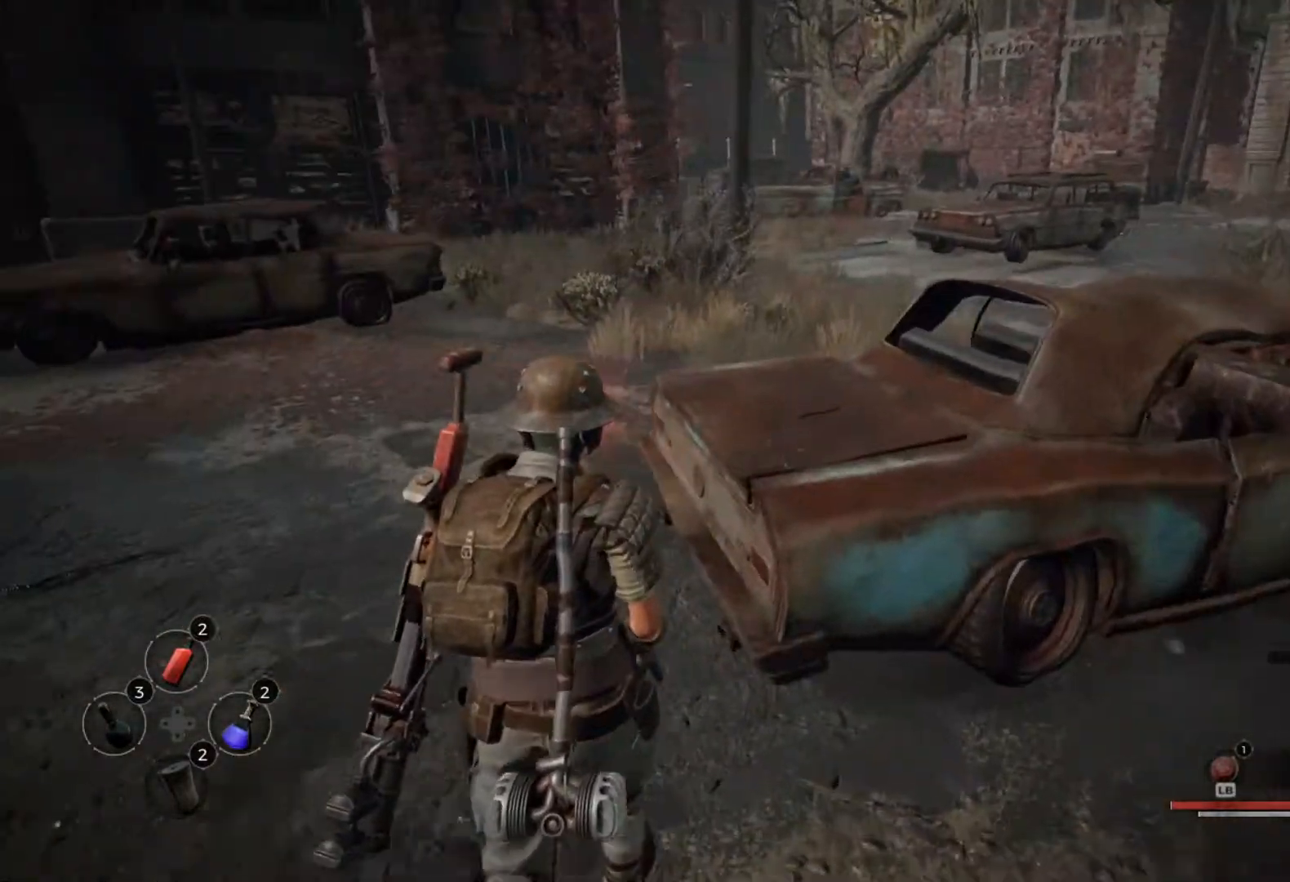
{"buttons": [], "left_stick": "center", "right_stick": "left", "events": [[333, "right_stick", "left"]]}
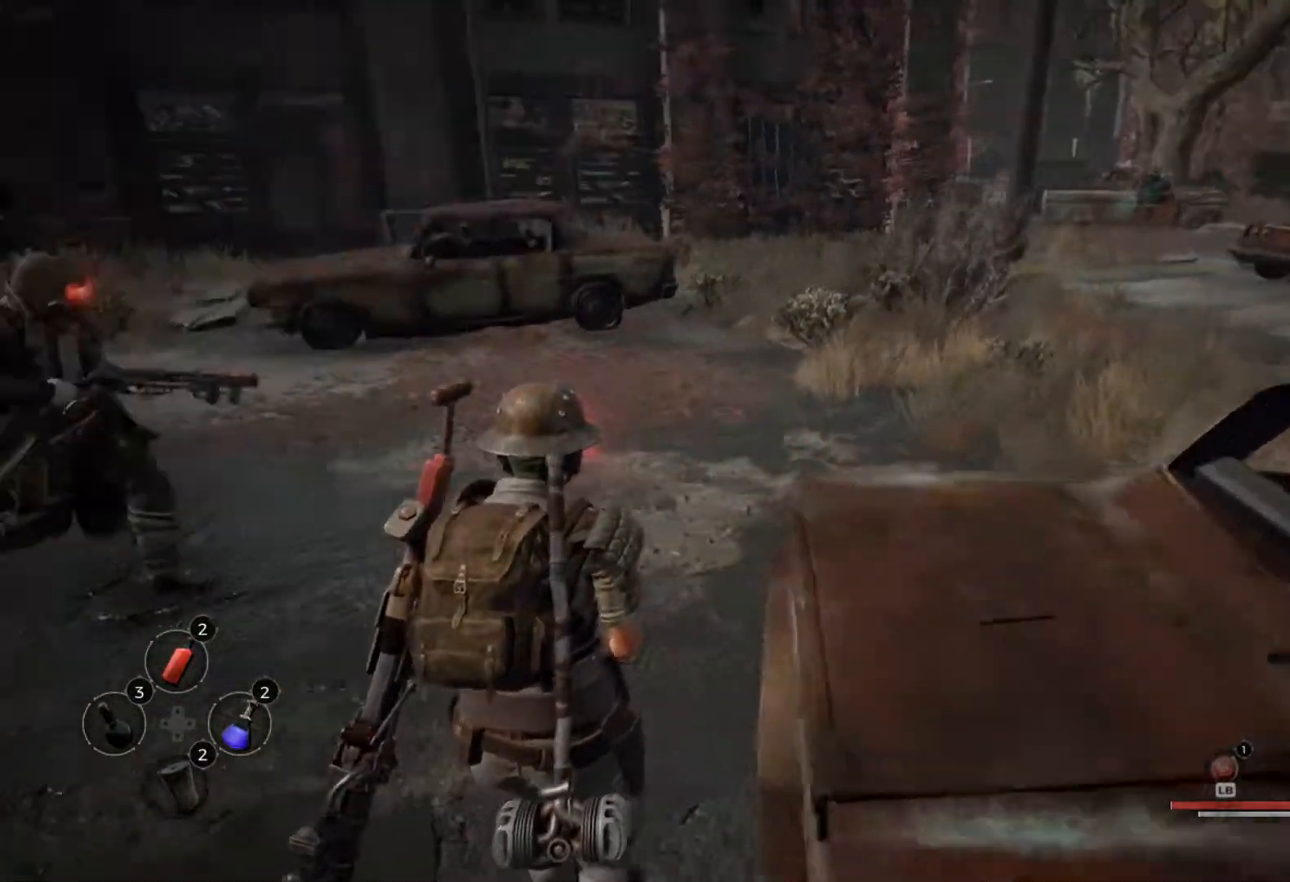
{"buttons": [], "left_stick": "center", "right_stick": "center", "events": [[67, "right_stick", "center"]]}
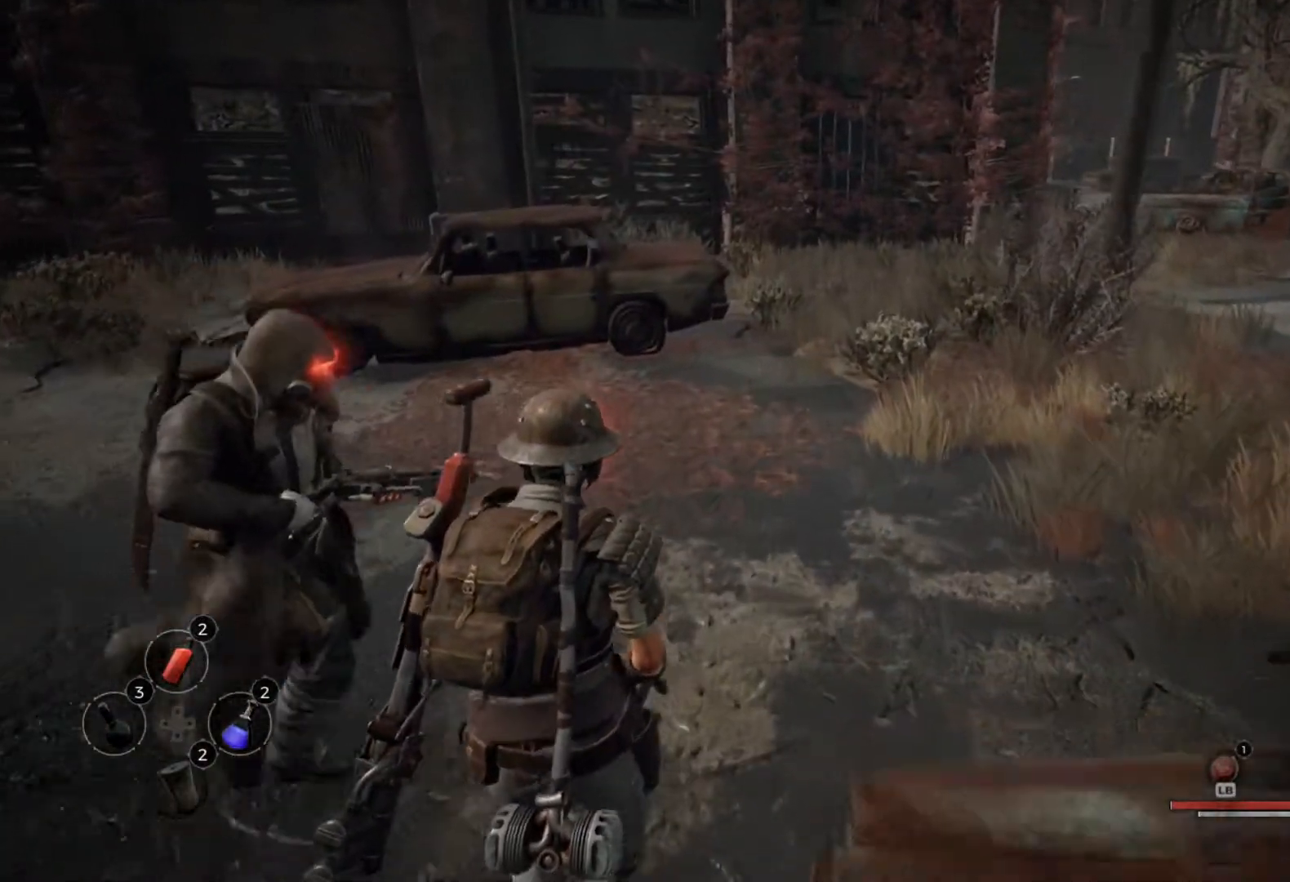
{"buttons": [], "left_stick": "center", "right_stick": "center", "events": []}